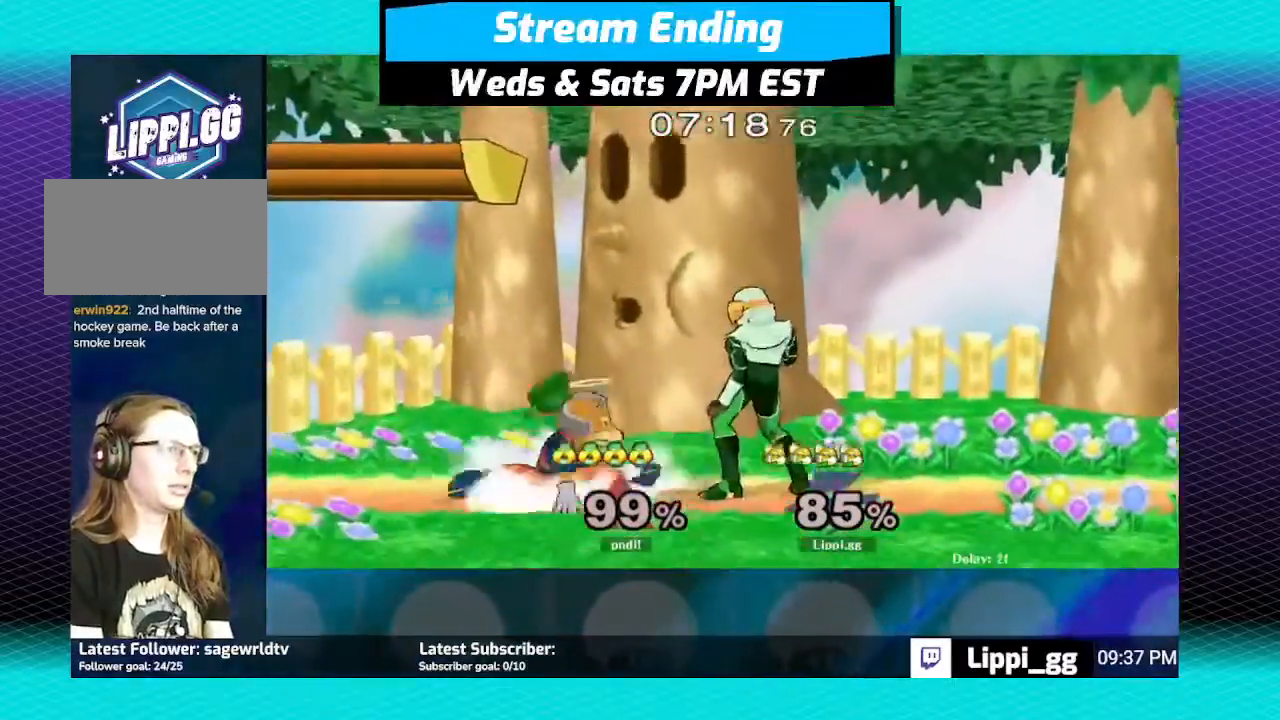
Gameplay with a controller (Nintendo layout); each line is a JSON object with the inputs held at the frame after it. "events" lists button and stick changes between this image and that frame as [ms after this image, input, new state], when the widget could be followed in between. Not read: L3 R3.
{"buttons": [], "left_stick": "center", "right_stick": "center", "events": [[134, "left_stick", "center"], [434, "right_stick", "center"]]}
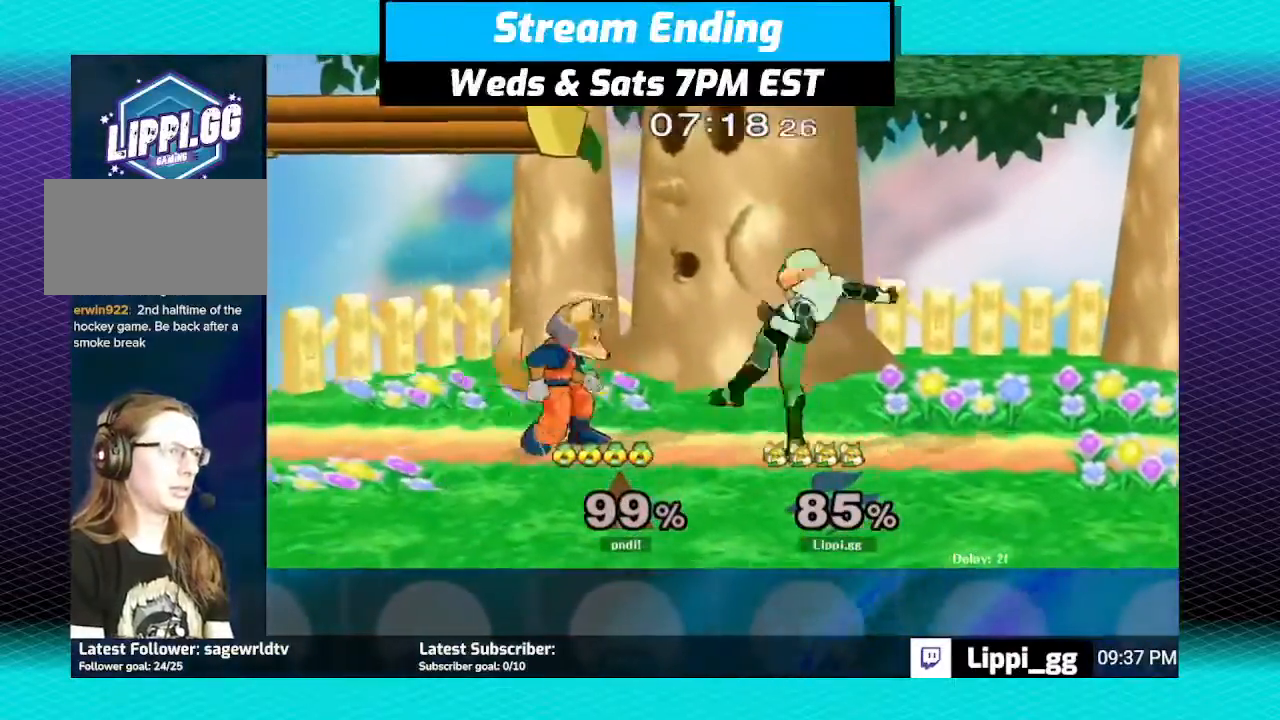
{"buttons": ["R1"], "left_stick": "right", "right_stick": "center", "events": [[33, "R1", "down"], [334, "left_stick", "right"], [400, "left_stick", "center"], [467, "left_stick", "right"]]}
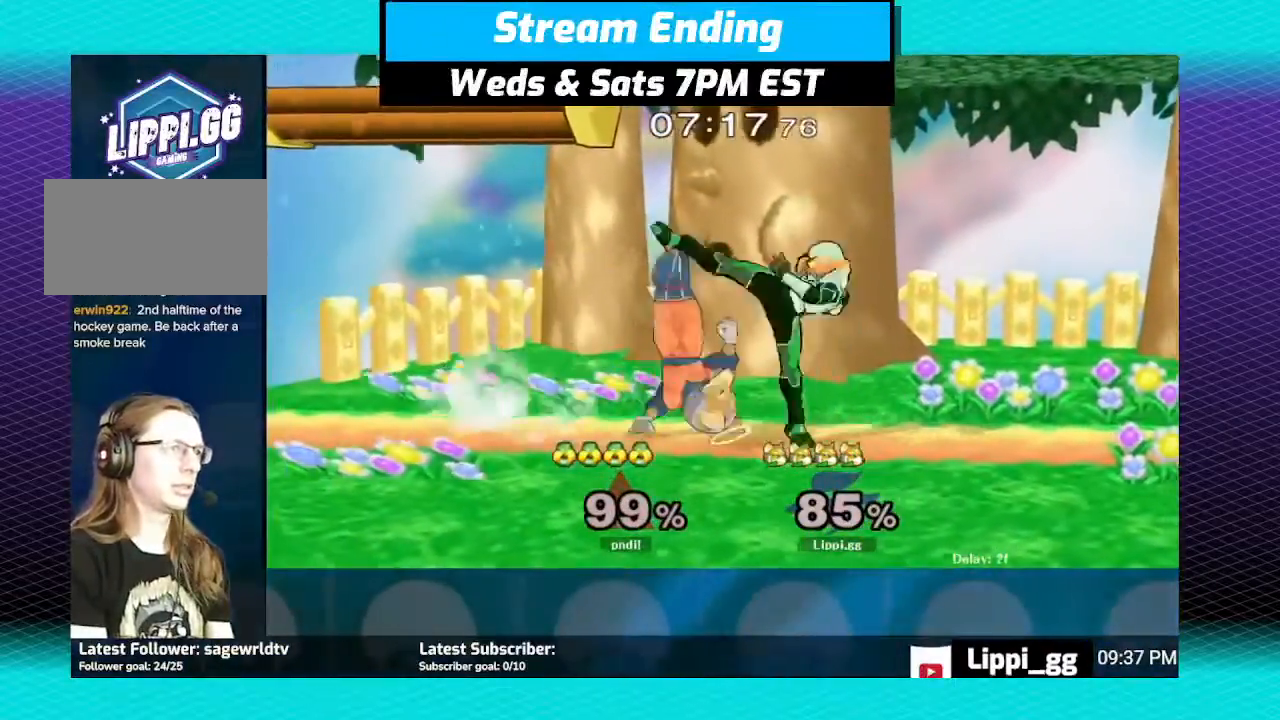
{"buttons": [], "left_stick": "right", "right_stick": "center", "events": [[234, "R1", "up"], [234, "left_stick", "center"], [468, "left_stick", "right"]]}
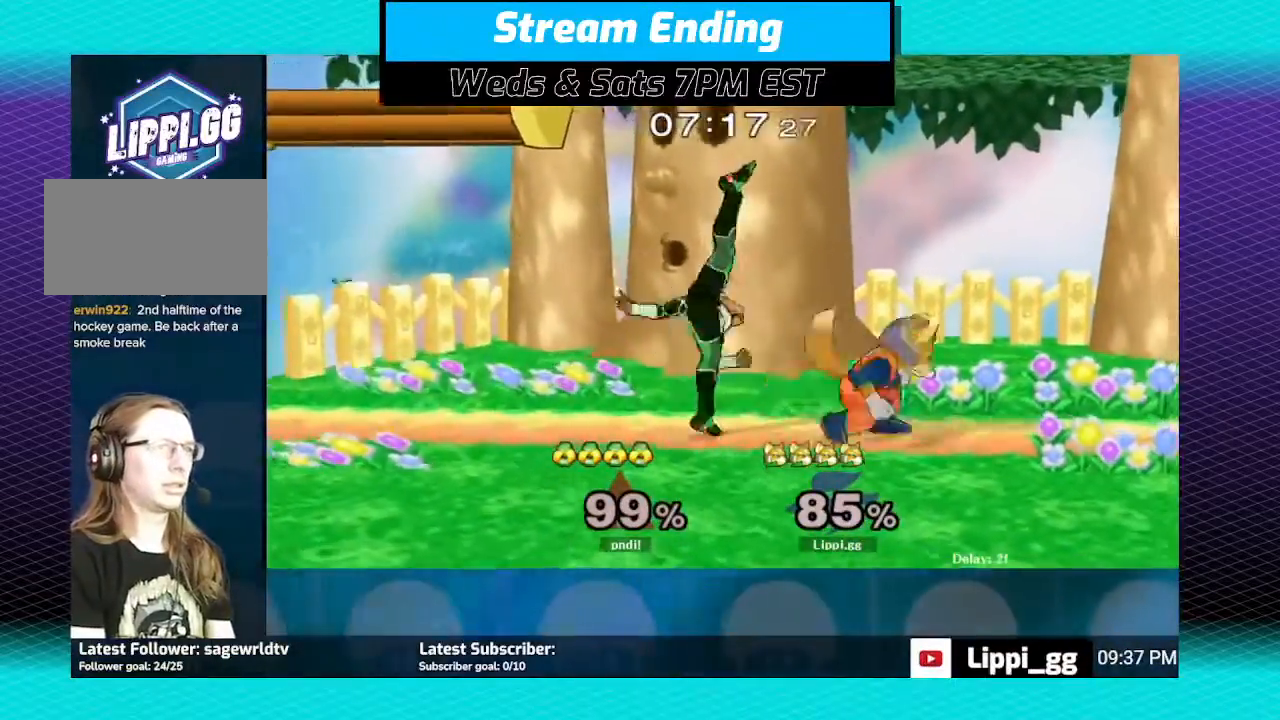
{"buttons": ["Z"], "left_stick": "down-left", "right_stick": "center", "events": [[133, "left_stick", "left"], [300, "Z", "down"], [367, "left_stick", "center"], [467, "left_stick", "down-left"]]}
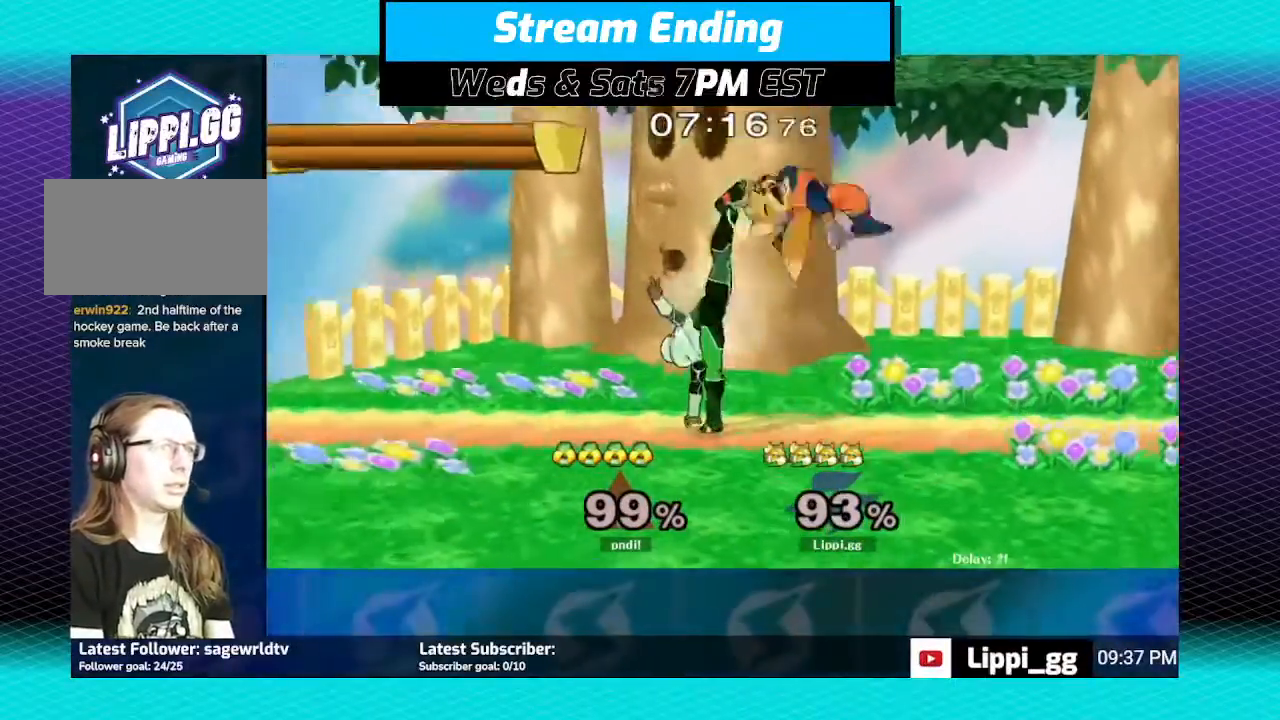
{"buttons": [], "left_stick": "center", "right_stick": "center", "events": [[34, "left_stick", "down"], [367, "Z", "up"], [367, "left_stick", "center"]]}
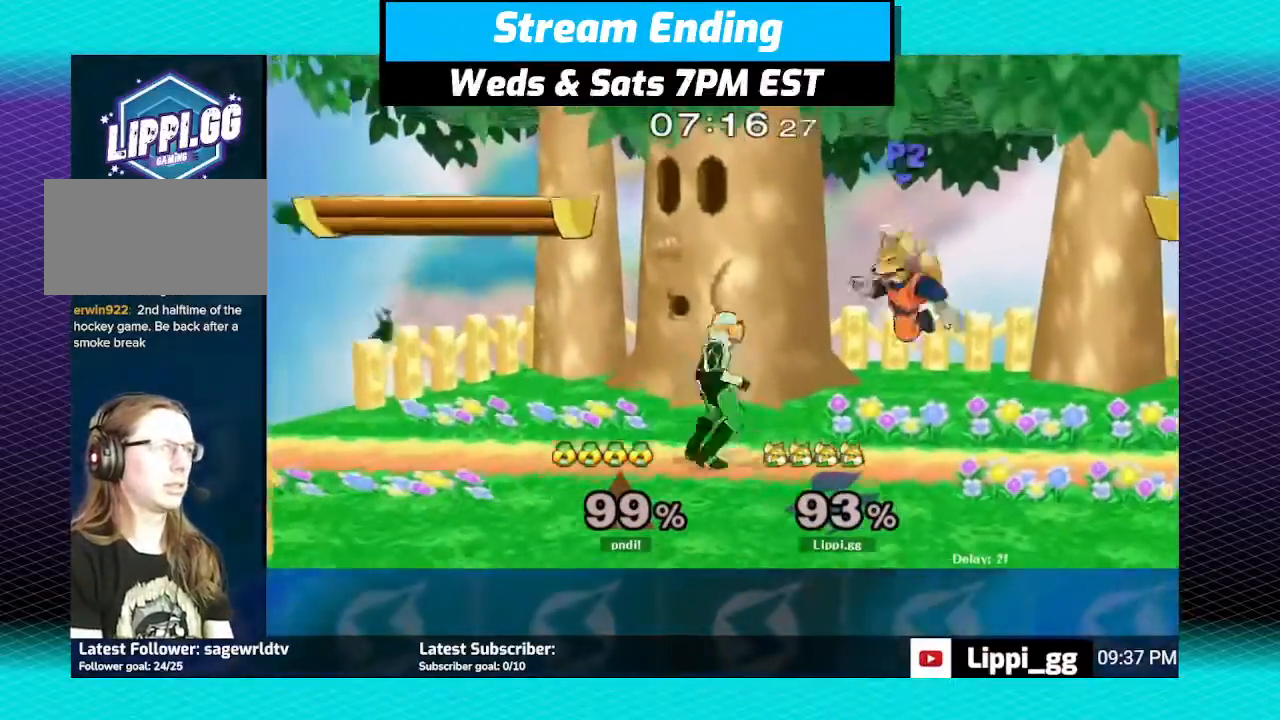
{"buttons": ["R1"], "left_stick": "right", "right_stick": "center", "events": [[33, "left_stick", "right"], [67, "R1", "down"], [133, "left_stick", "center"], [234, "left_stick", "right"], [300, "left_stick", "center"], [500, "left_stick", "right"]]}
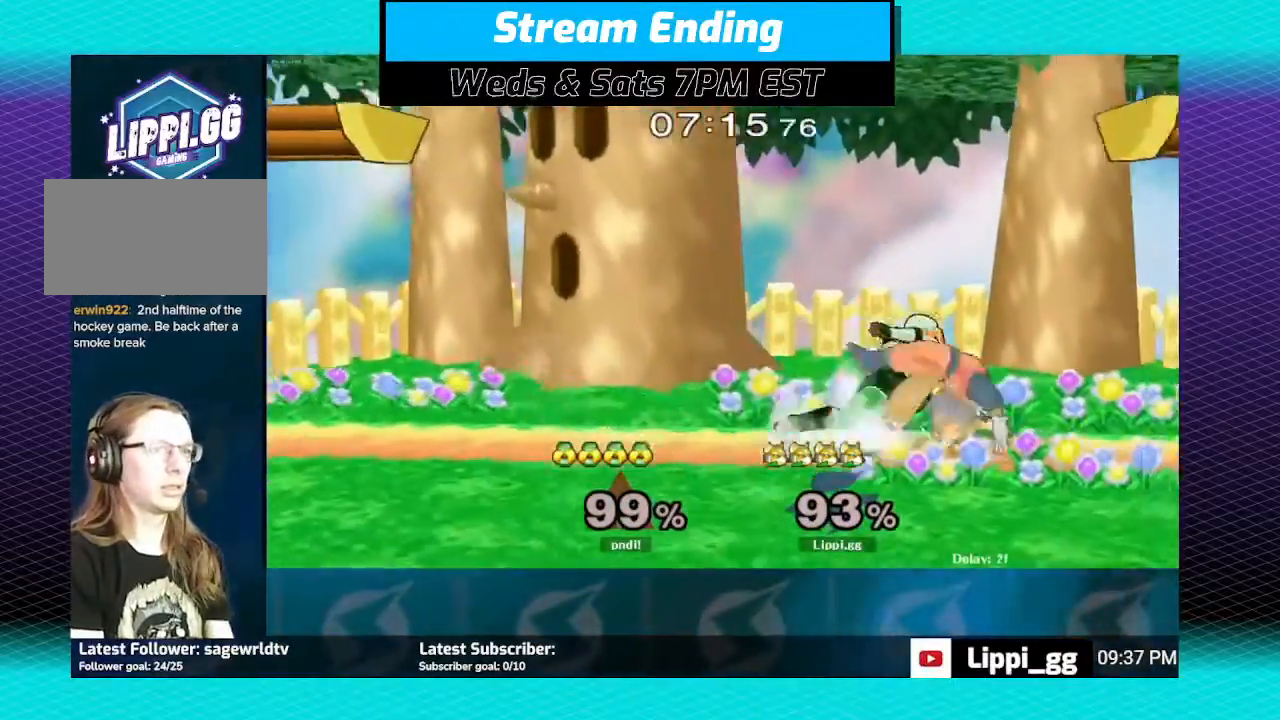
{"buttons": [], "left_stick": "center", "right_stick": "center", "events": [[34, "left_stick", "center"], [67, "left_stick", "right"], [167, "left_stick", "center"], [234, "left_stick", "right"], [468, "left_stick", "center"], [501, "R1", "up"]]}
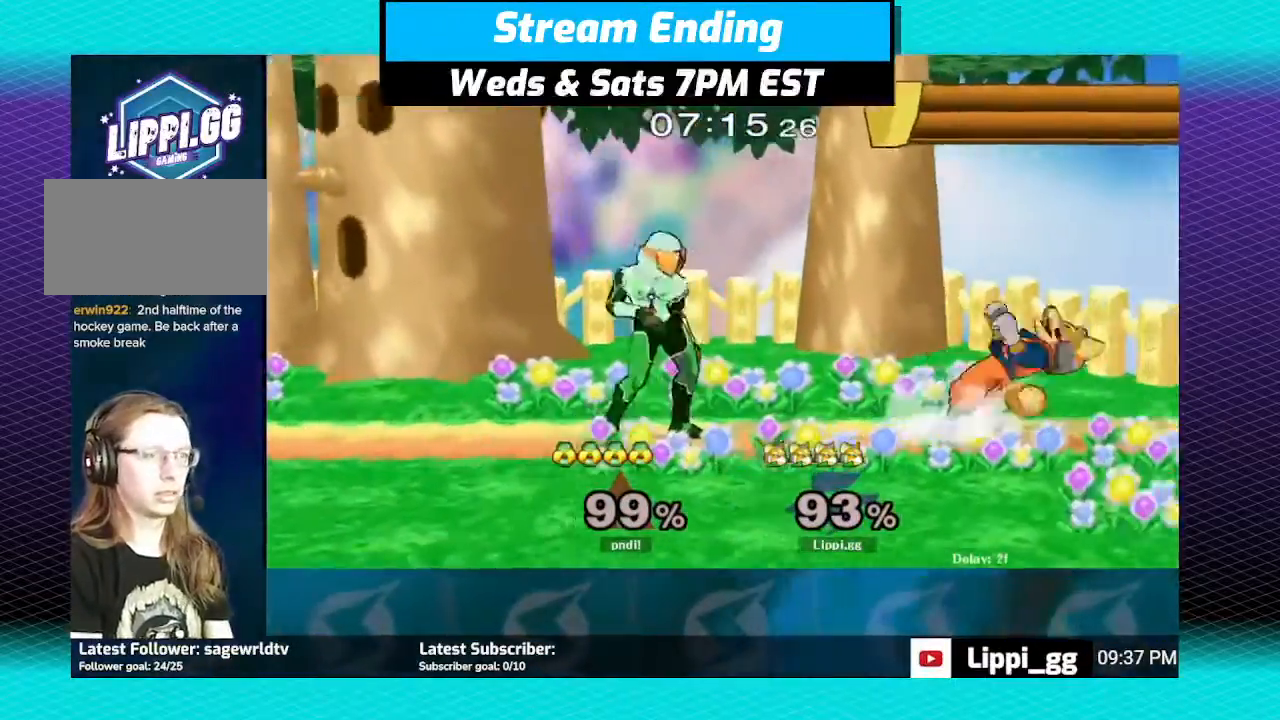
{"buttons": ["Z"], "left_stick": "center", "right_stick": "center", "events": [[100, "left_stick", "left"], [200, "Z", "down"], [367, "left_stick", "center"]]}
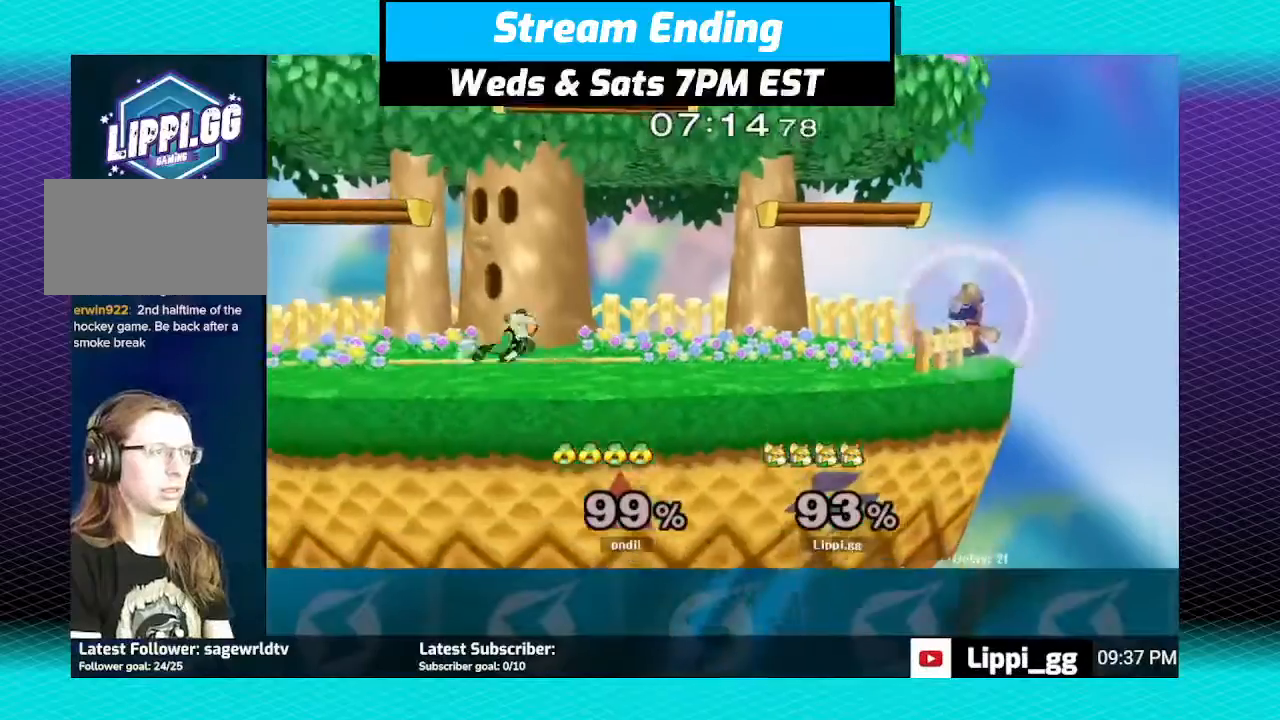
{"buttons": [], "left_stick": "left", "right_stick": "center", "events": [[134, "Z", "up"], [367, "left_stick", "left"]]}
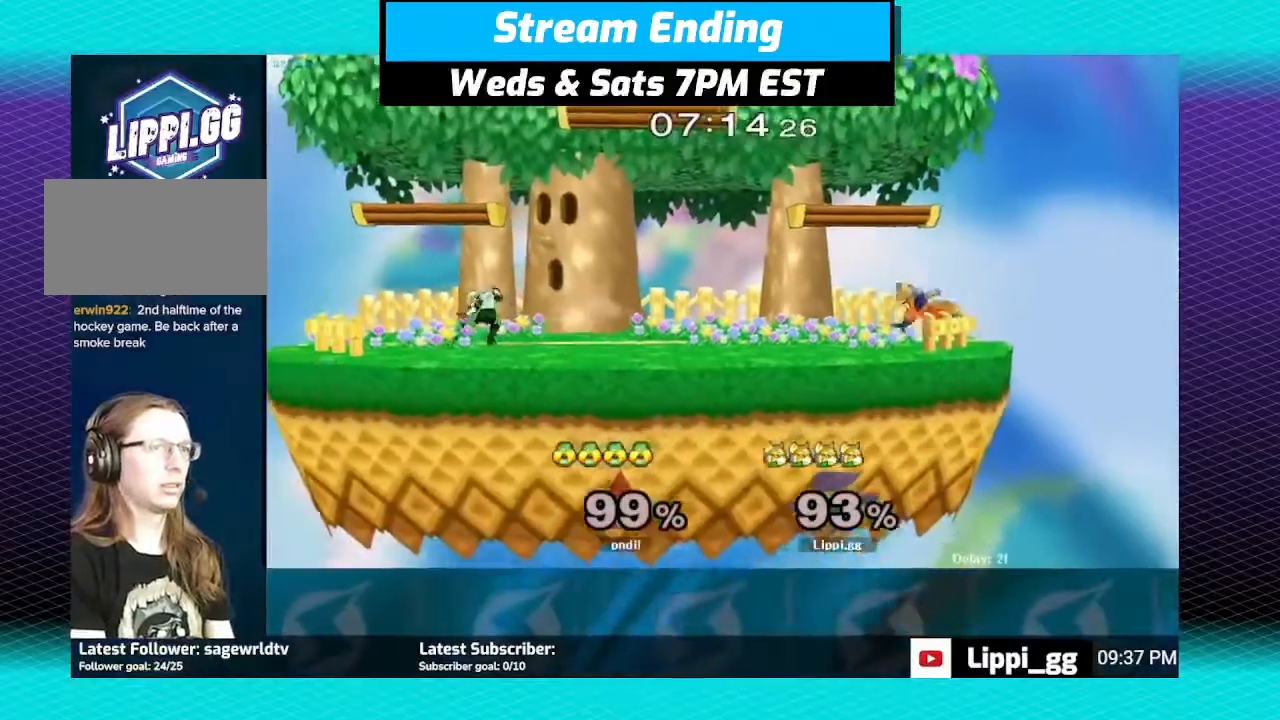
{"buttons": ["B"], "left_stick": "left", "right_stick": "center", "events": [[67, "left_stick", "up"], [133, "B", "down"], [167, "left_stick", "up-left"], [267, "left_stick", "left"]]}
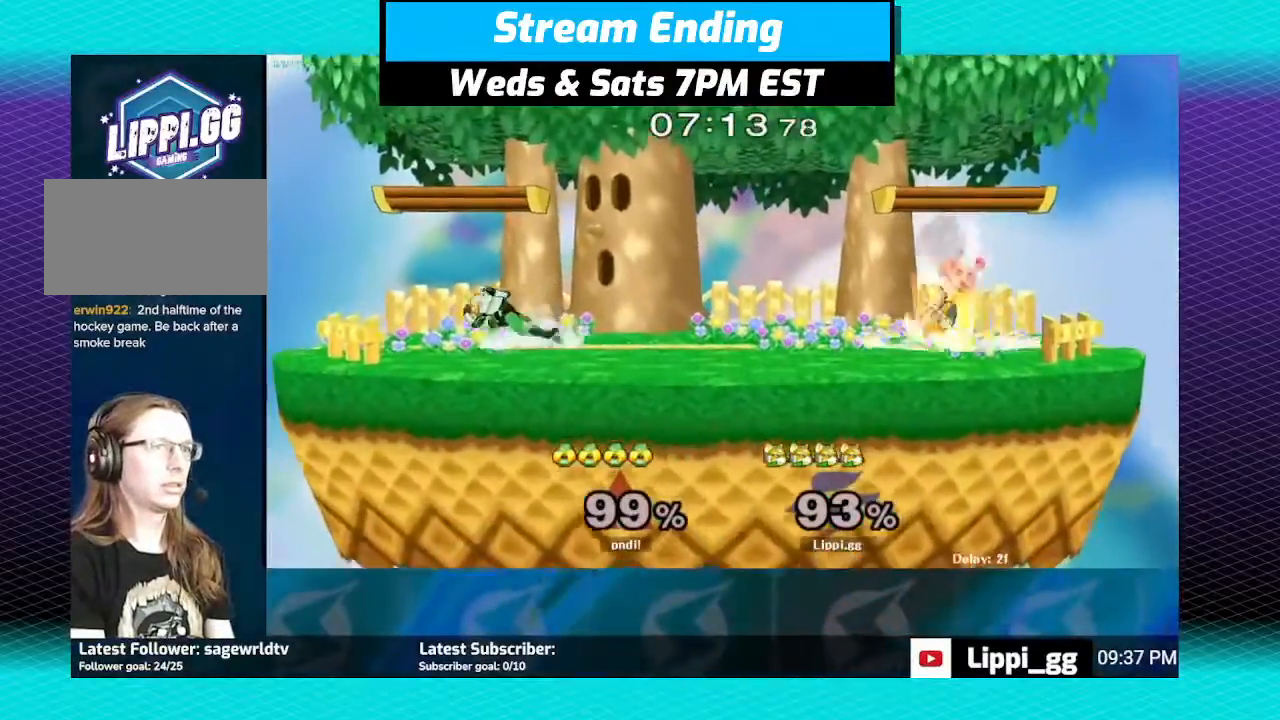
{"buttons": ["B"], "left_stick": "left", "right_stick": "center", "events": []}
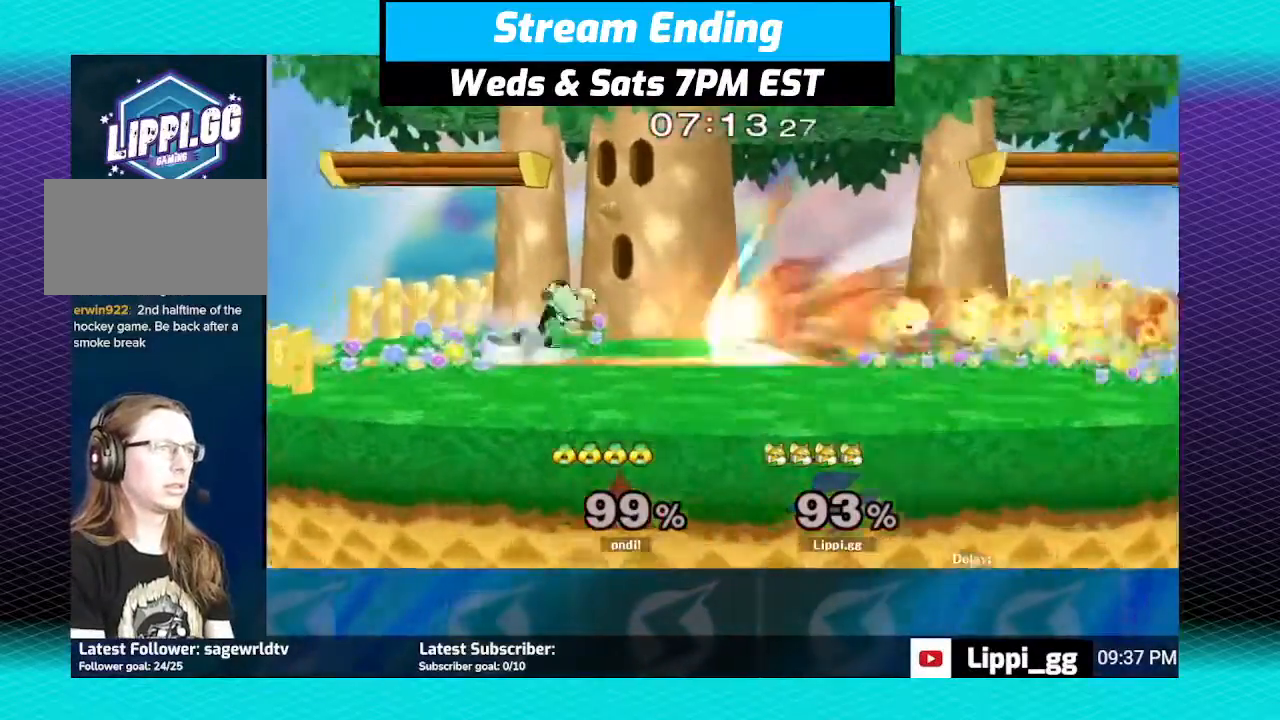
{"buttons": ["B"], "left_stick": "left", "right_stick": "center", "events": []}
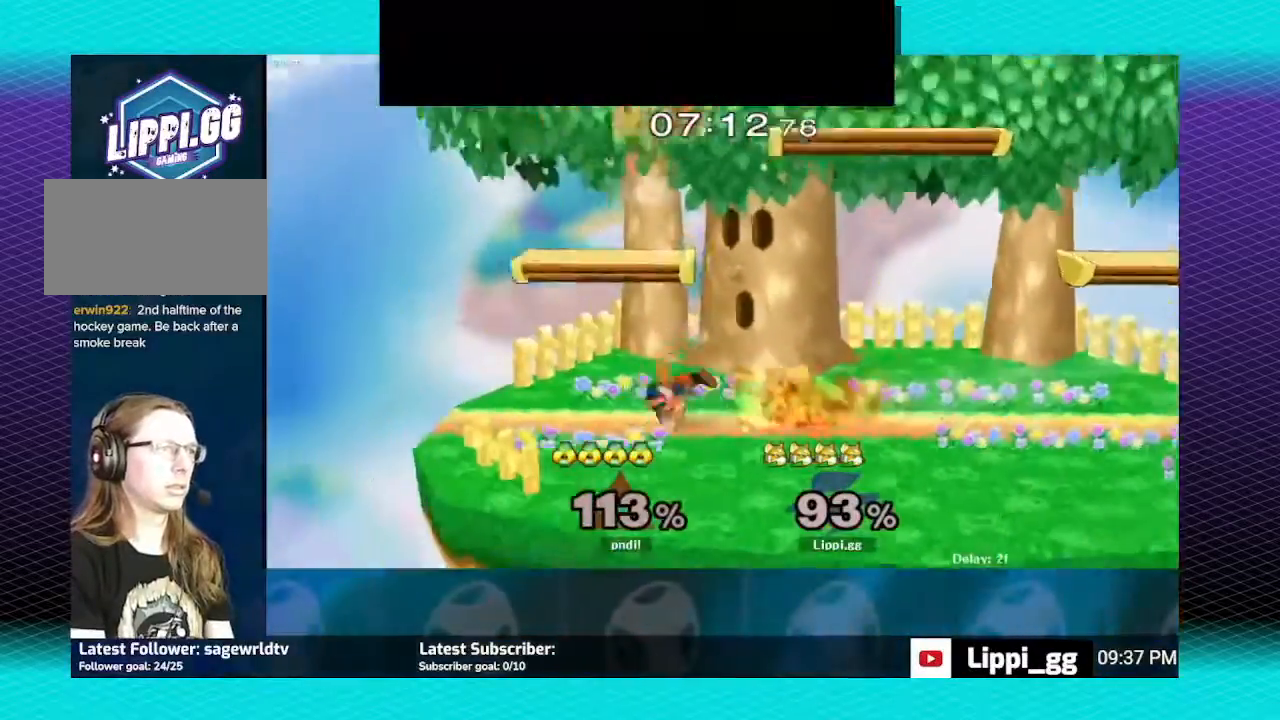
{"buttons": ["Y"], "left_stick": "up-left", "right_stick": "center", "events": [[34, "B", "up"], [134, "left_stick", "center"], [501, "Y", "down"], [501, "left_stick", "up-left"]]}
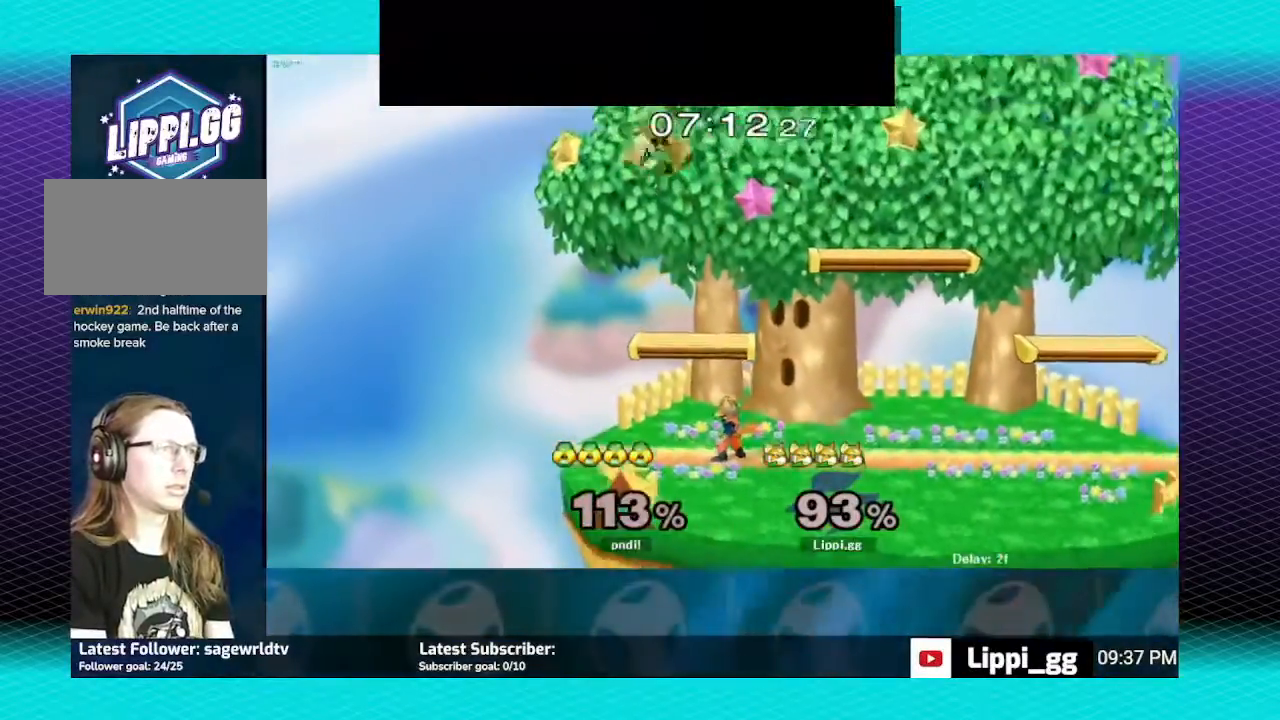
{"buttons": ["A"], "left_stick": "up-left", "right_stick": "center", "events": [[67, "left_stick", "up"], [133, "Y", "up"], [234, "A", "down"], [234, "left_stick", "up-left"], [334, "A", "up"], [434, "A", "down"]]}
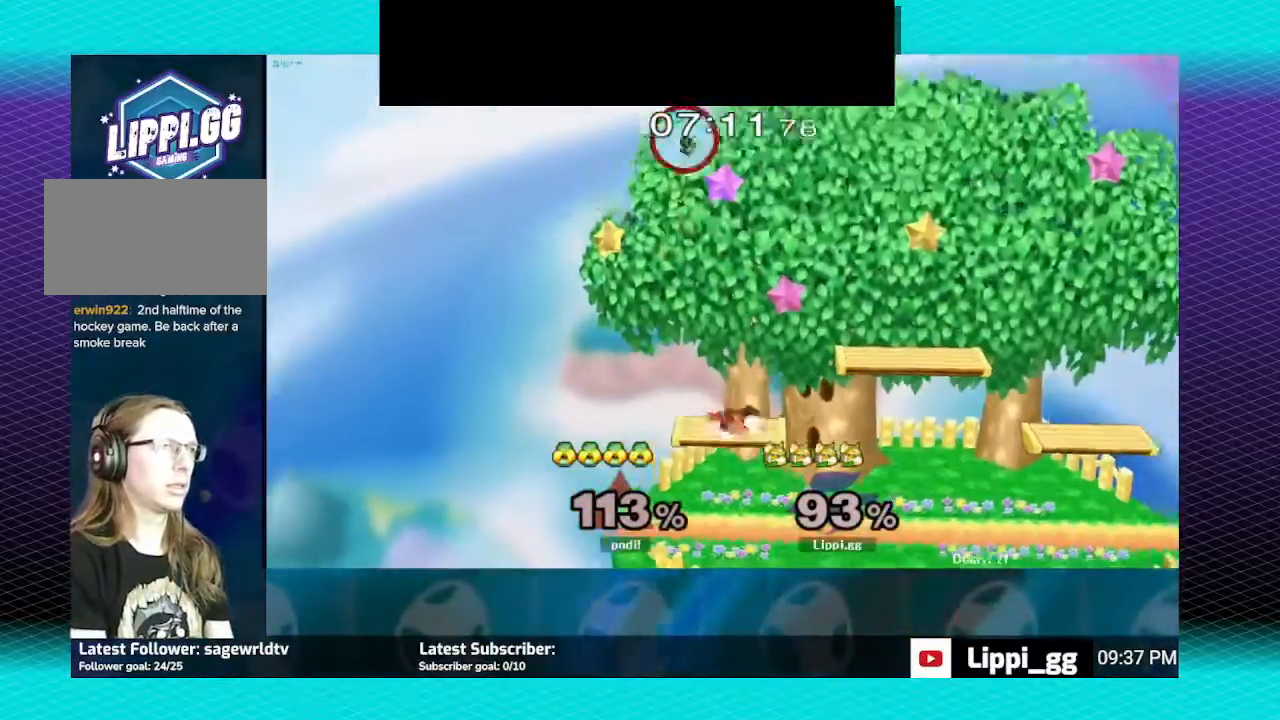
{"buttons": [], "left_stick": "up", "right_stick": "center", "events": [[67, "A", "up"], [101, "left_stick", "down"], [134, "A", "down"], [167, "A", "up"], [234, "left_stick", "center"], [367, "Y", "down"], [401, "left_stick", "up"], [468, "Y", "up"]]}
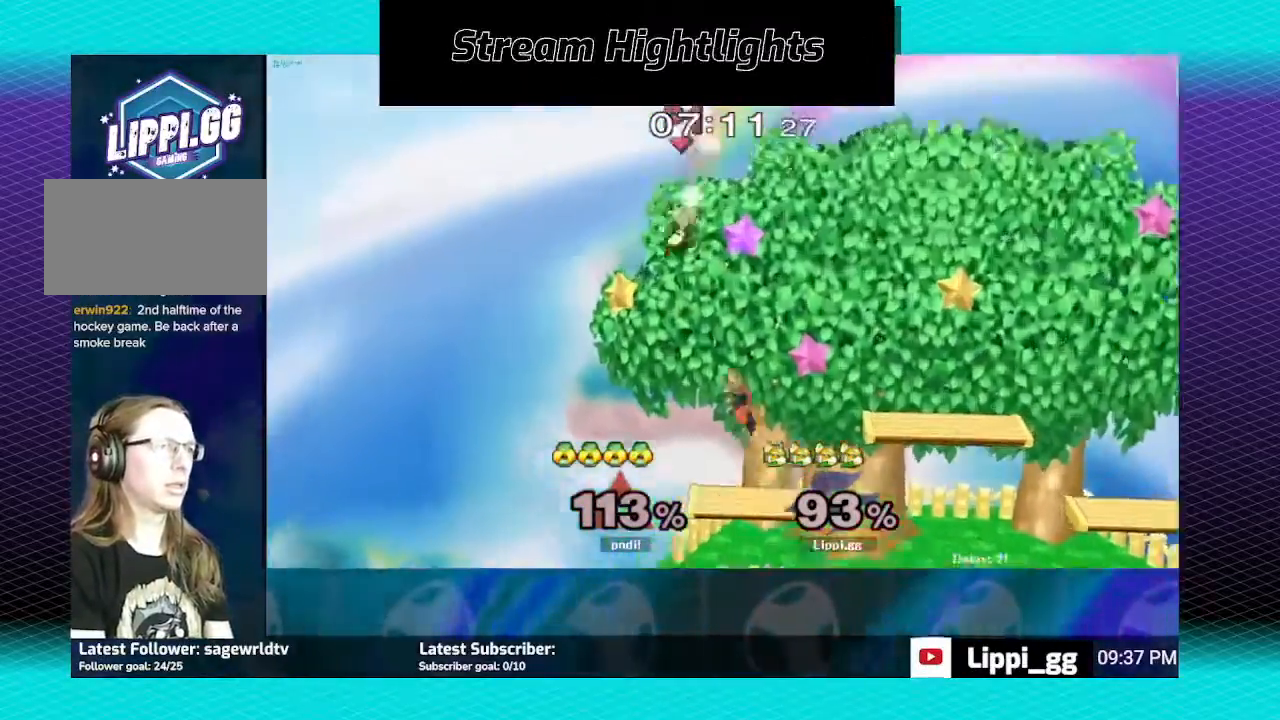
{"buttons": ["A"], "left_stick": "down-right", "right_stick": "center", "events": [[33, "A", "down"], [167, "A", "up"], [200, "A", "down"], [200, "left_stick", "down"], [300, "A", "up"], [334, "A", "down"], [434, "A", "up"], [500, "A", "down"], [500, "left_stick", "down-right"]]}
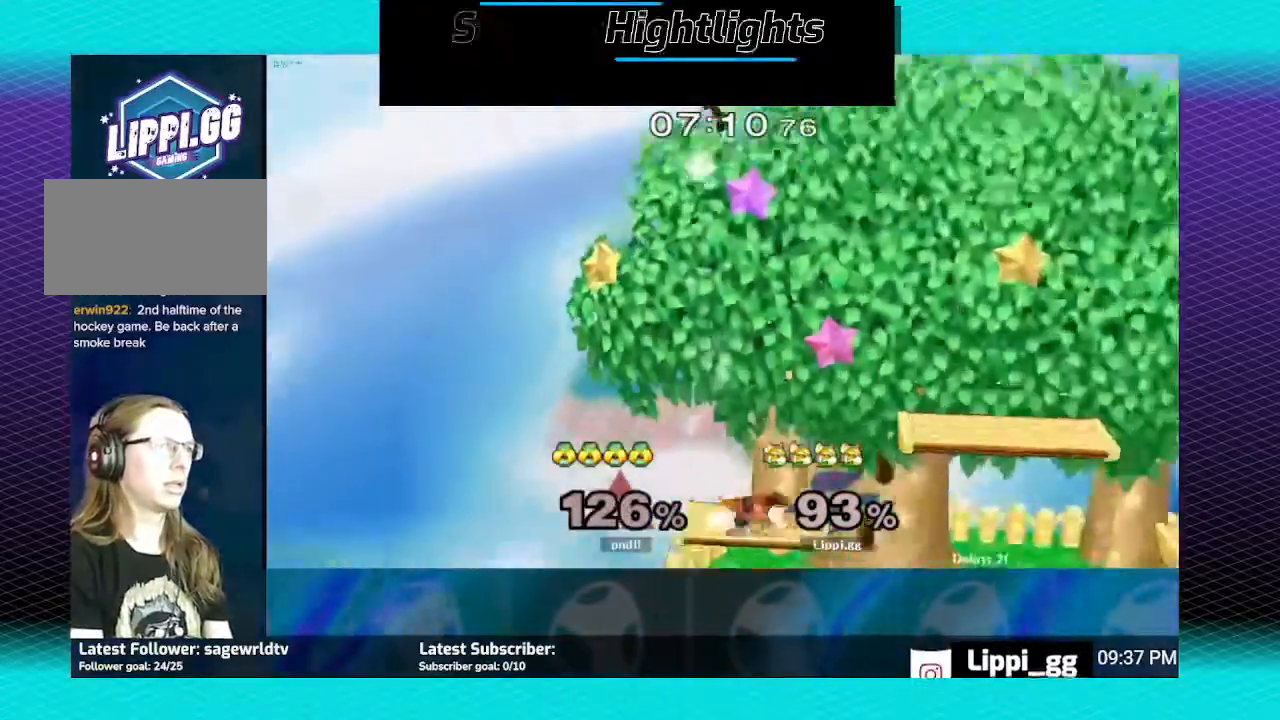
{"buttons": [], "left_stick": "center", "right_stick": "center", "events": [[34, "A", "up"], [134, "left_stick", "center"], [367, "left_stick", "left"], [401, "Y", "down"], [468, "Y", "up"], [501, "left_stick", "center"]]}
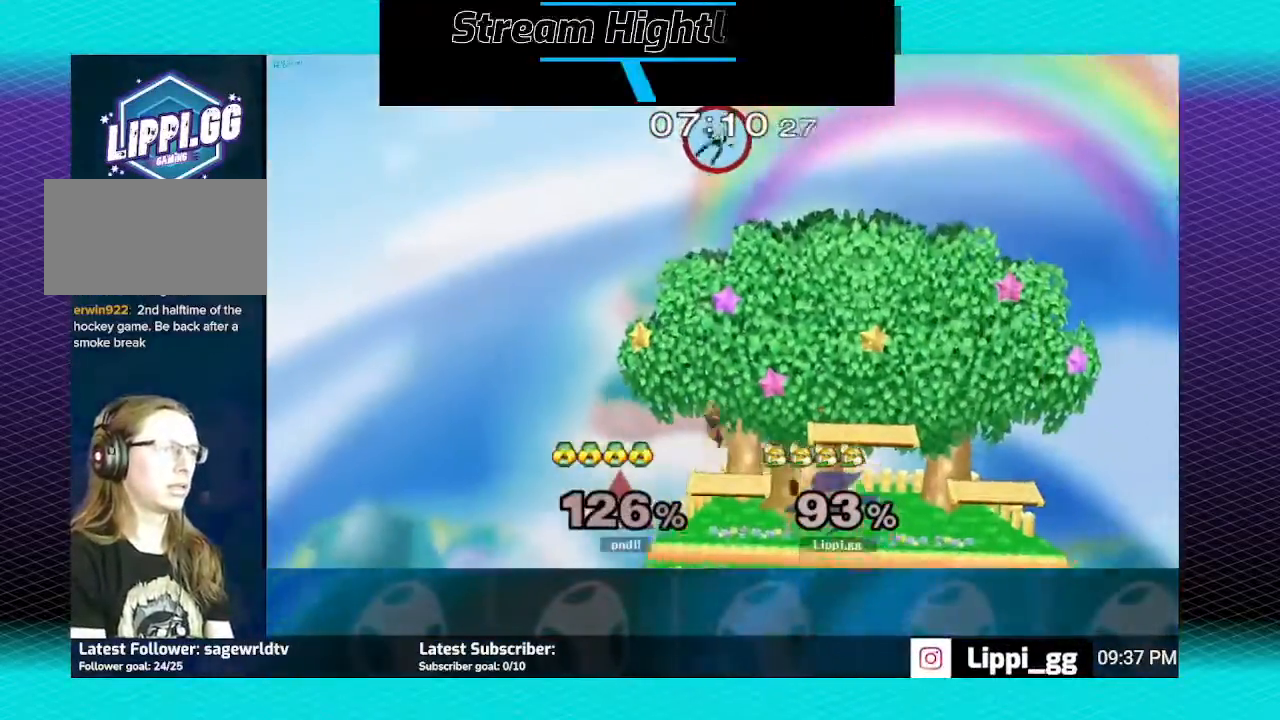
{"buttons": [], "left_stick": "down", "right_stick": "center", "events": [[33, "Y", "down"], [33, "left_stick", "left"], [67, "left_stick", "up-right"], [133, "Y", "up"], [200, "left_stick", "up"], [400, "left_stick", "down"]]}
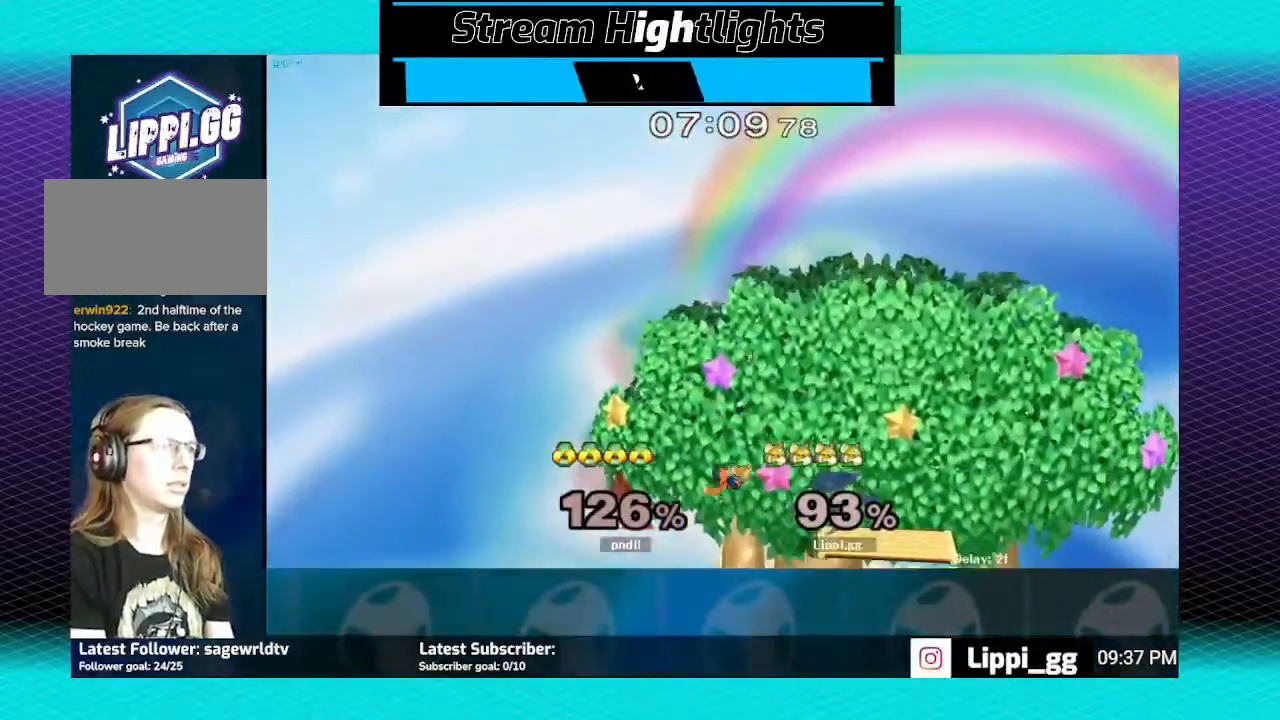
{"buttons": [], "left_stick": "down-right", "right_stick": "center", "events": [[201, "left_stick", "center"], [401, "left_stick", "down-right"]]}
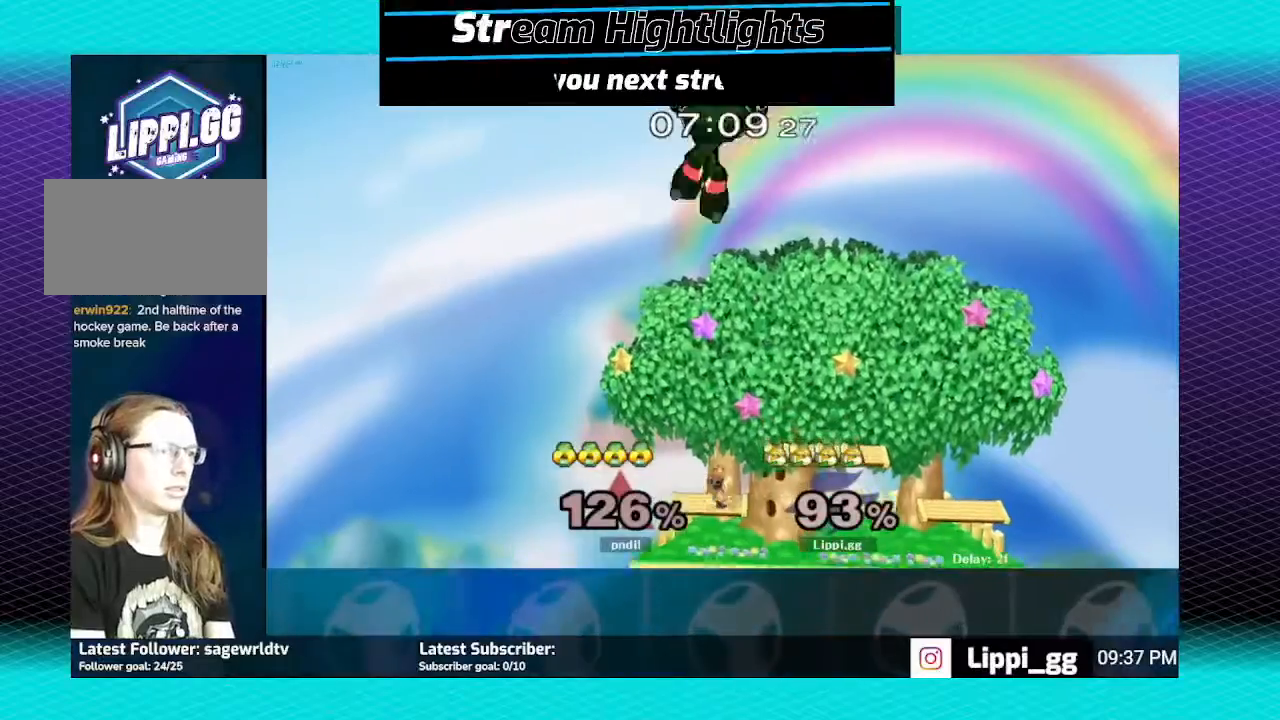
{"buttons": [], "left_stick": "up-left", "right_stick": "center", "events": [[100, "left_stick", "center"], [167, "left_stick", "left"], [300, "left_stick", "right"], [467, "left_stick", "up-left"]]}
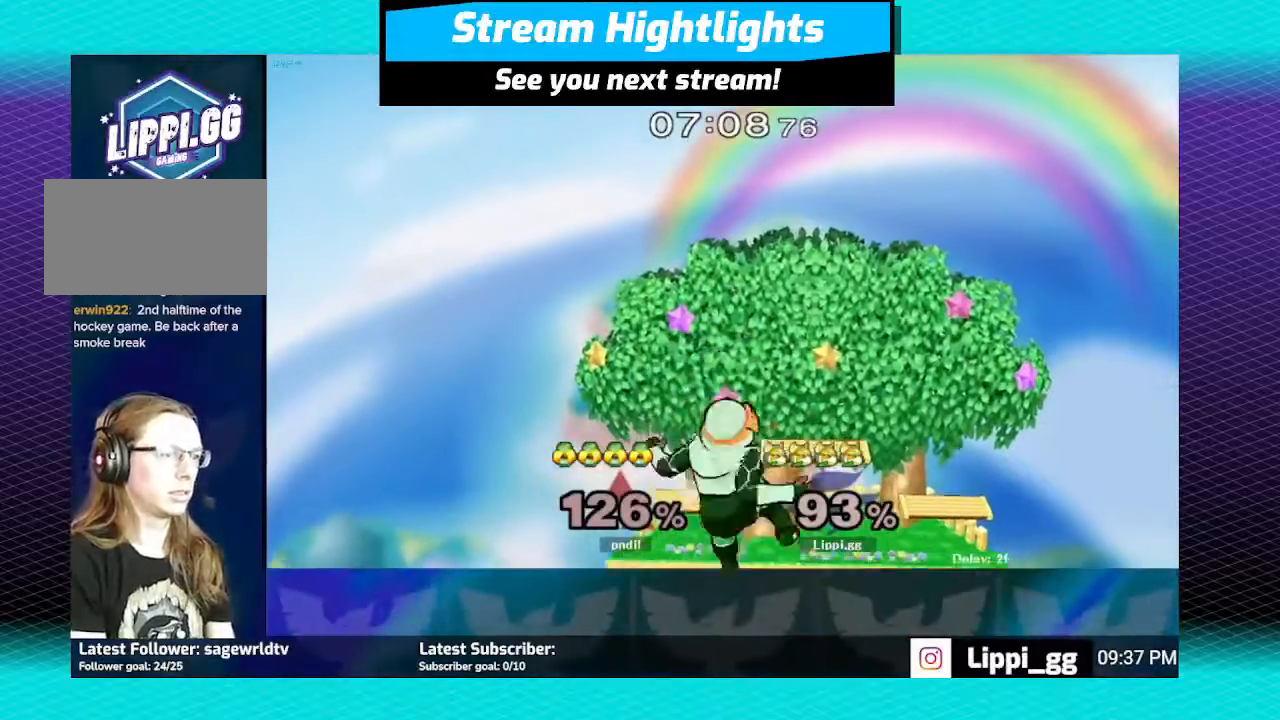
{"buttons": [], "left_stick": "right", "right_stick": "center", "events": [[101, "left_stick", "right"], [201, "left_stick", "up-left"], [334, "left_stick", "right"]]}
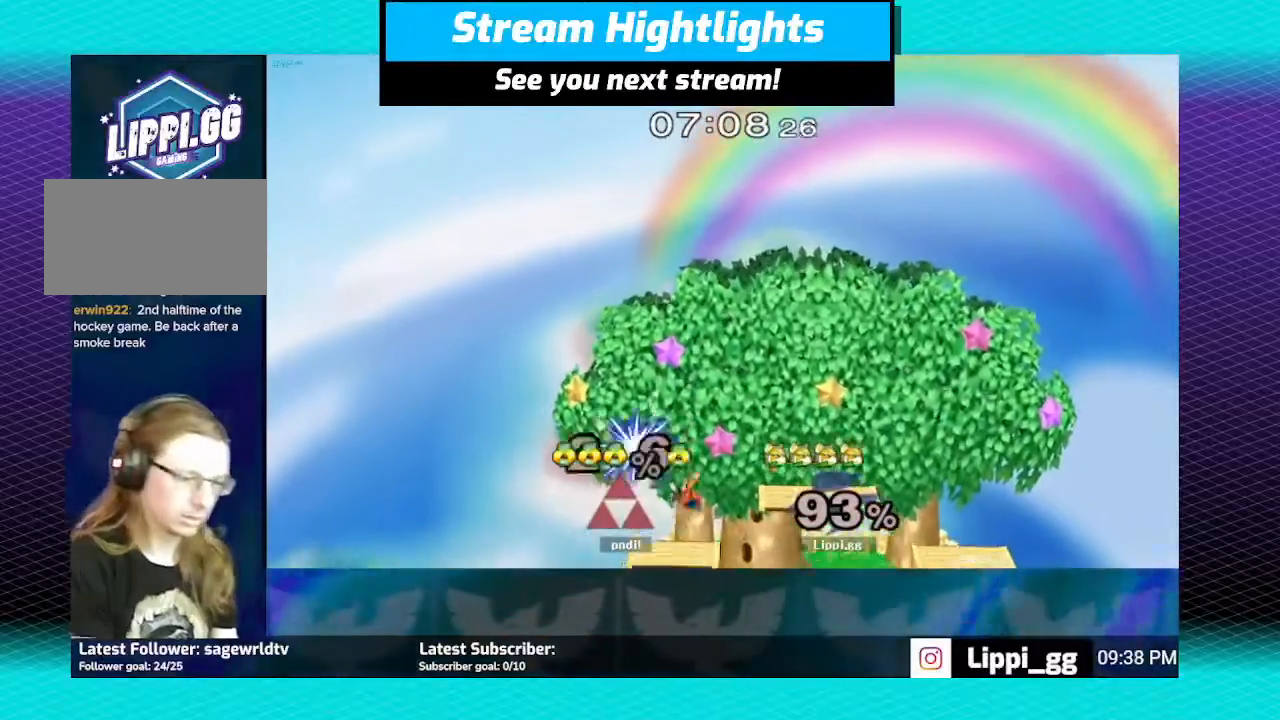
{"buttons": [], "left_stick": "left", "right_stick": "center", "events": [[33, "left_stick", "center"], [500, "left_stick", "left"]]}
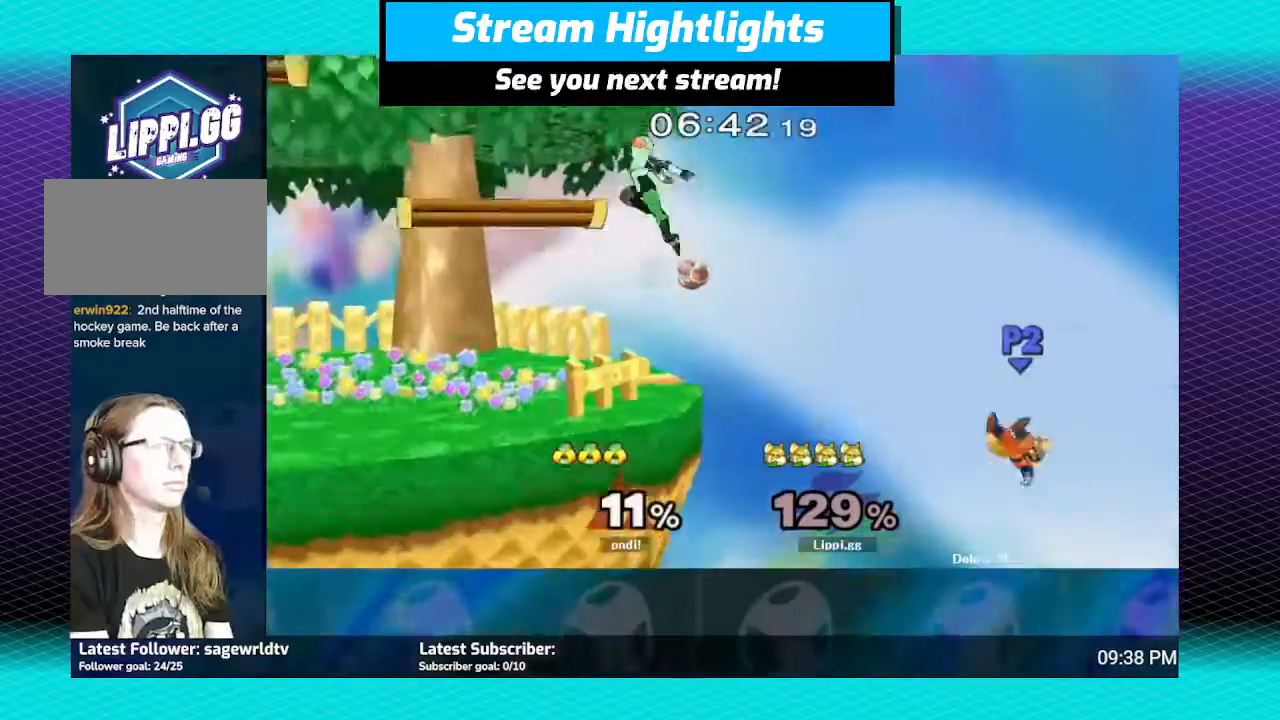
{"buttons": [], "left_stick": "left", "right_stick": "center", "events": [[167, "Y", "down"], [234, "Y", "up"], [301, "Y", "down"], [501, "Y", "up"]]}
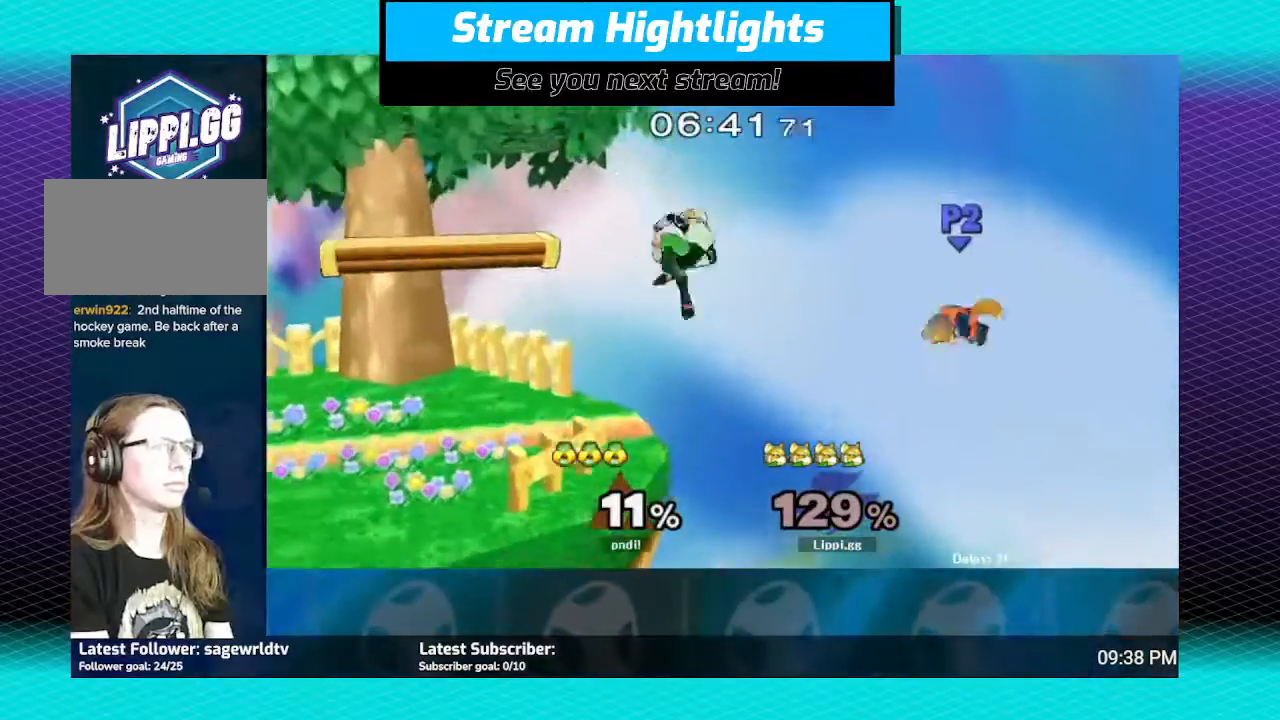
{"buttons": ["B"], "left_stick": "left", "right_stick": "center", "events": [[67, "B", "down"]]}
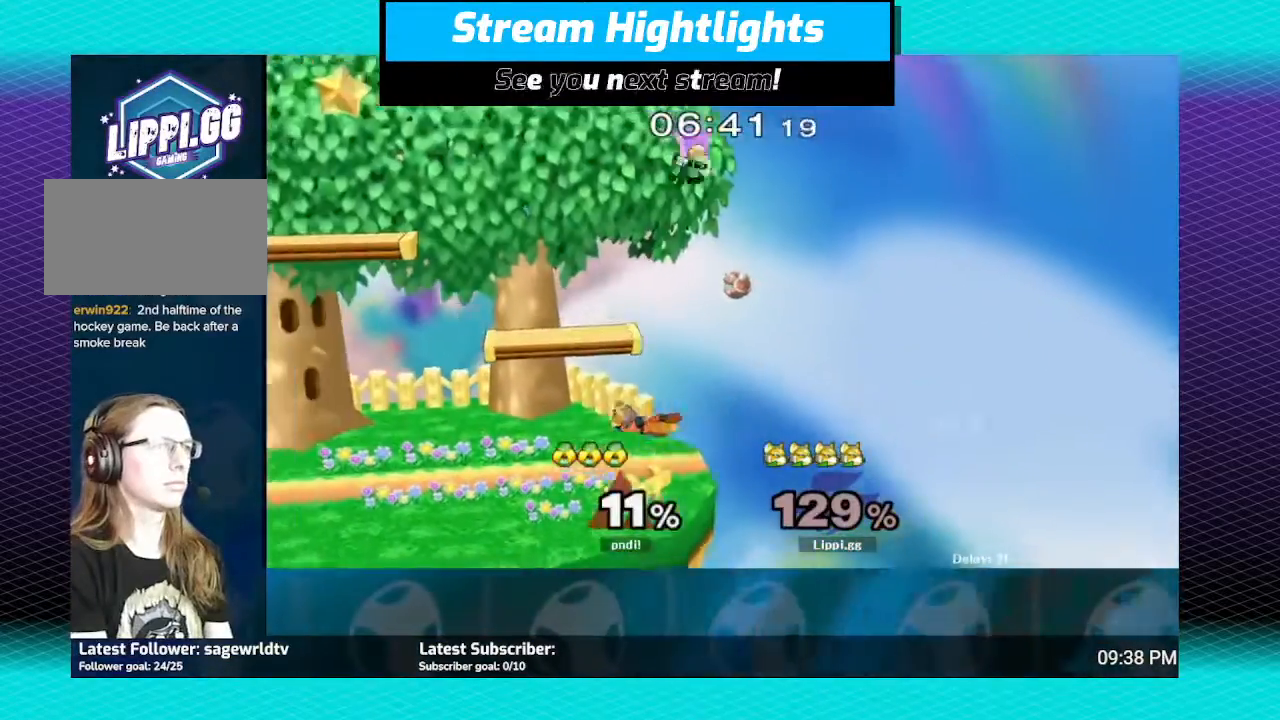
{"buttons": [], "left_stick": "left", "right_stick": "center", "events": [[468, "B", "up"]]}
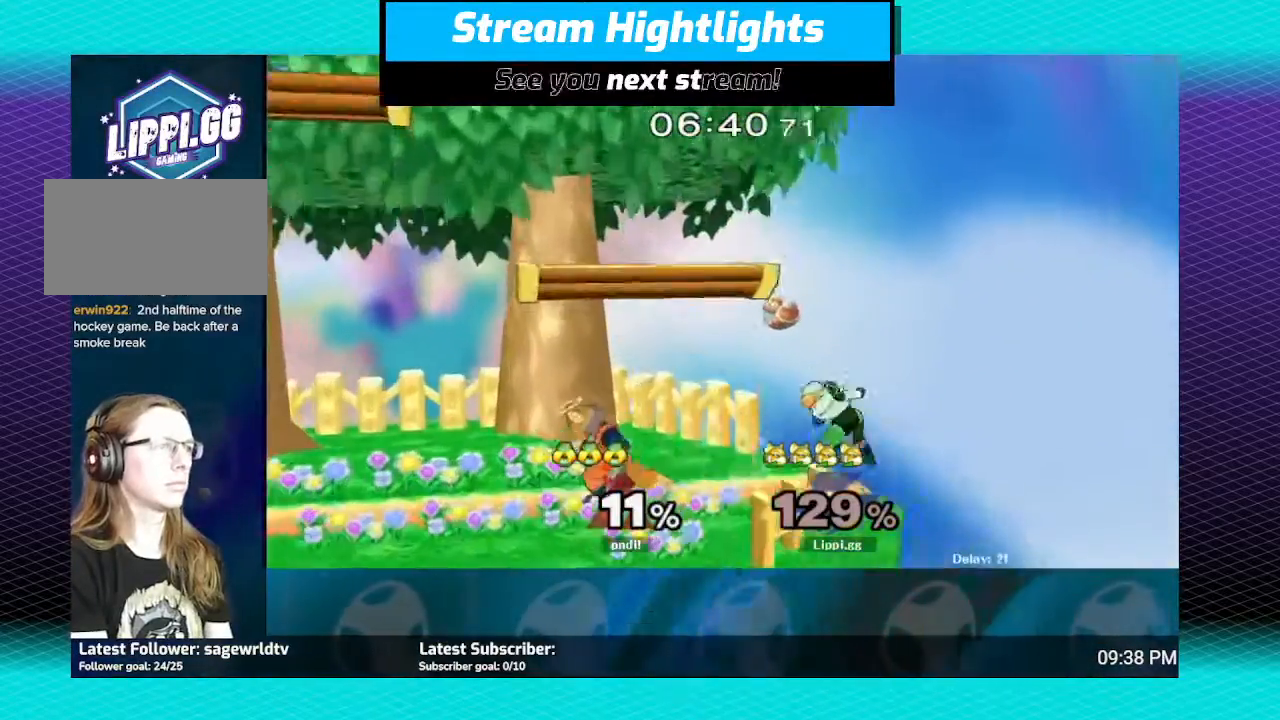
{"buttons": [], "left_stick": "center", "right_stick": "right", "events": [[67, "left_stick", "center"], [367, "right_stick", "right"]]}
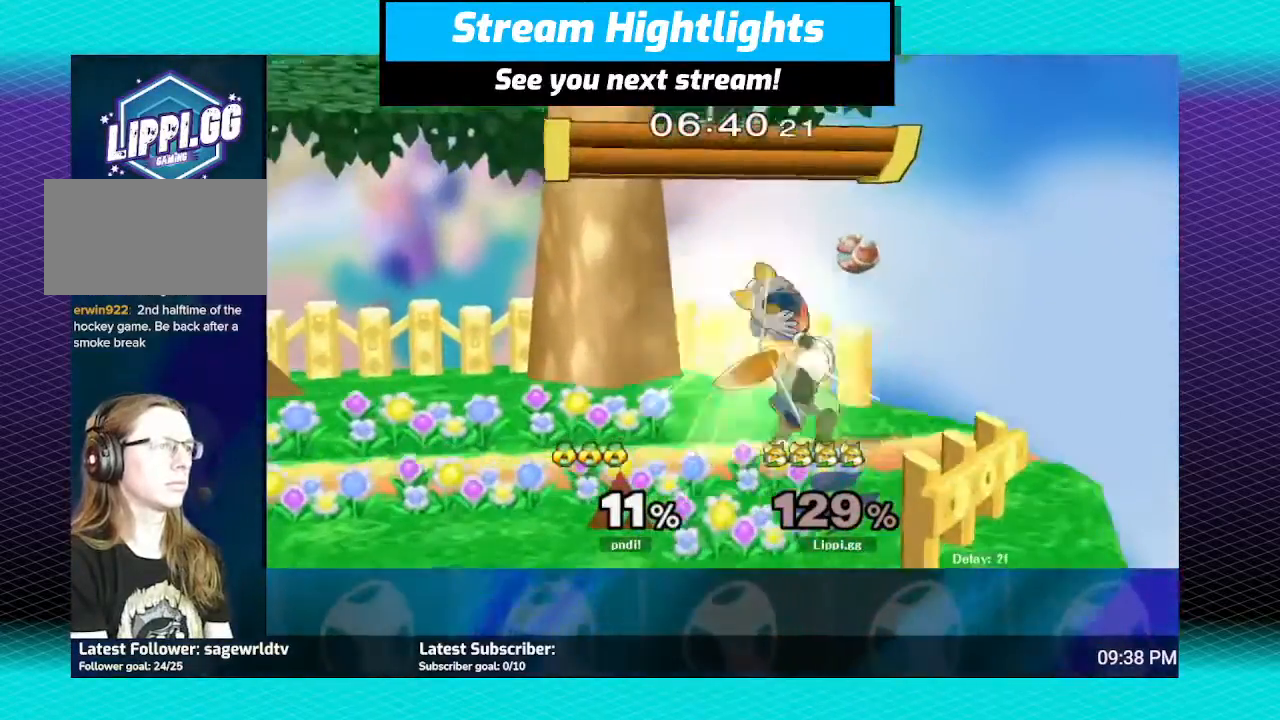
{"buttons": [], "left_stick": "left", "right_stick": "center", "events": [[367, "right_stick", "center"], [434, "left_stick", "left"]]}